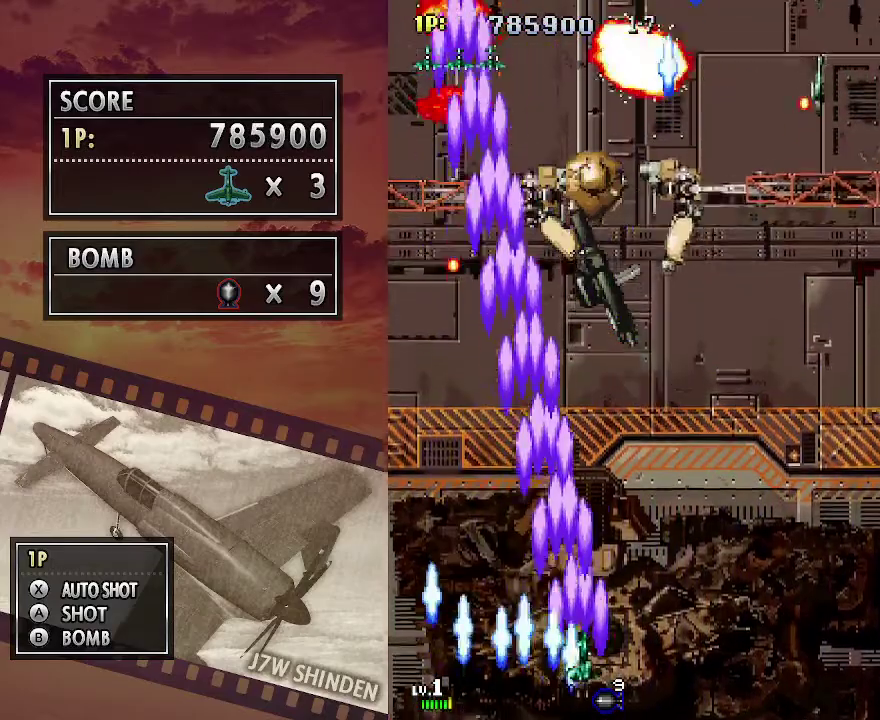
Gameplay with keyboard; each line is a JSON object with the keys held at the frame after it. "events" lists presses ("down") and releases ("up") of "c", "down", "left", "right", "up", "x" and "z" between this image and that frame as [ms after this image, input, new state], when the widget could be followed in between. No other keys are recorded. Mouse input is not recorded.
{"keys": ["c", "right"], "events": []}
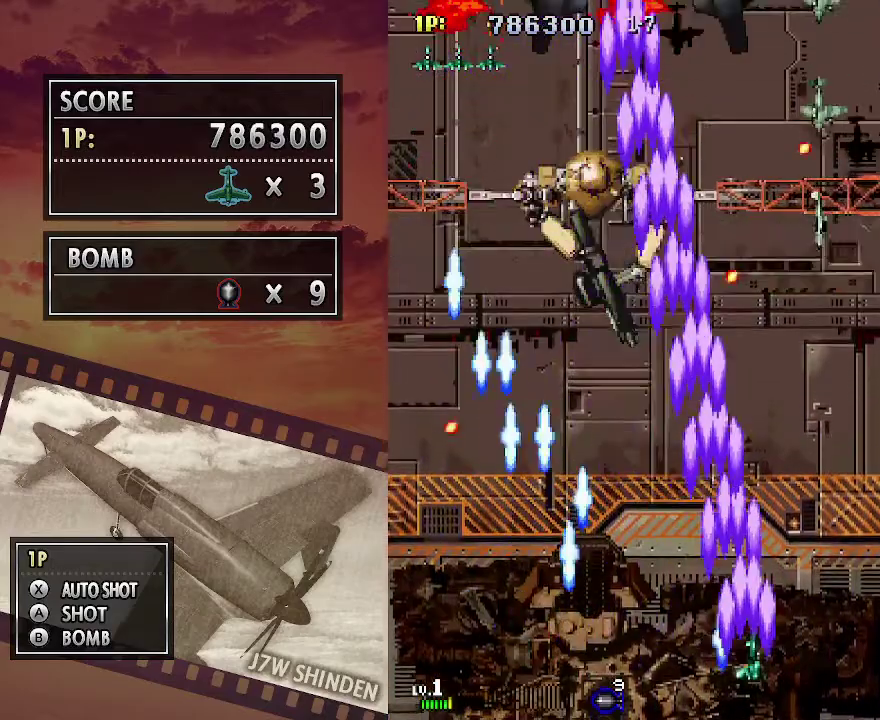
{"keys": ["c", "left", "up"], "events": [[217, "right", "up"], [233, "left", "down"], [483, "up", "down"]]}
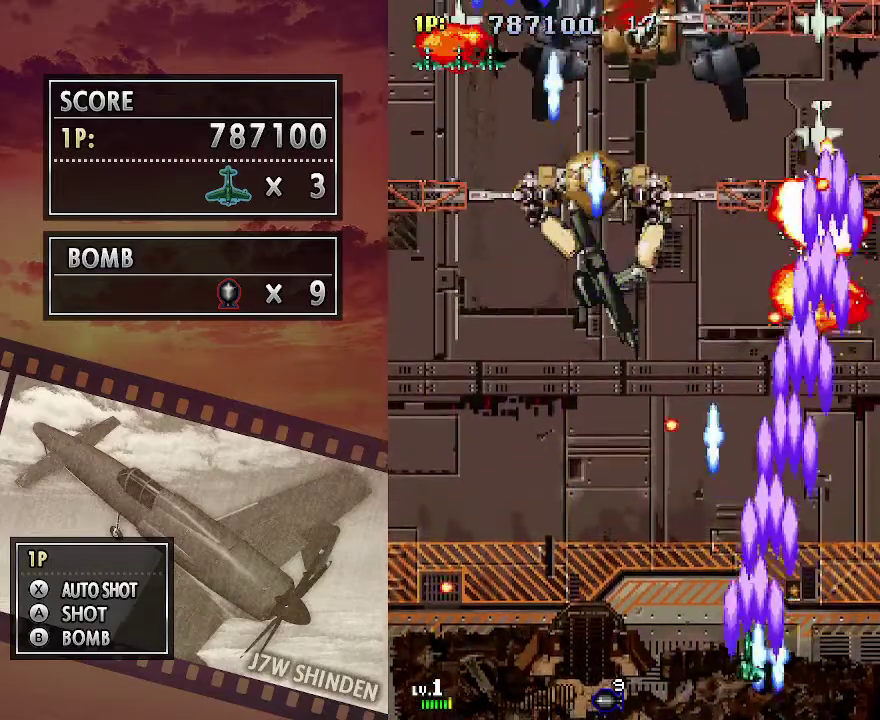
{"keys": ["c", "left", "up"], "events": [[17, "left", "up"], [183, "left", "down"]]}
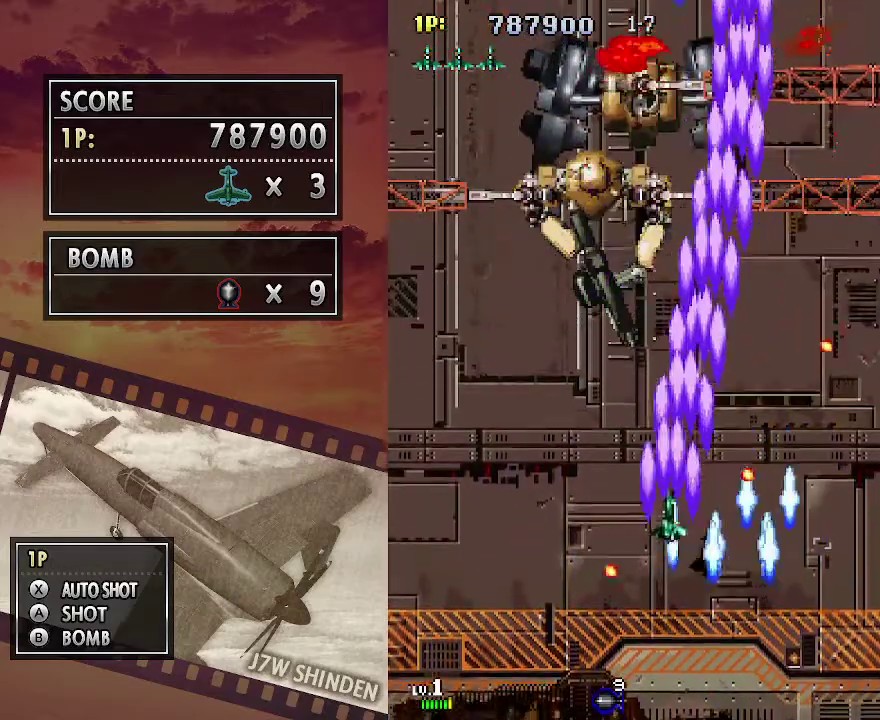
{"keys": ["c", "up"], "events": [[133, "left", "up"]]}
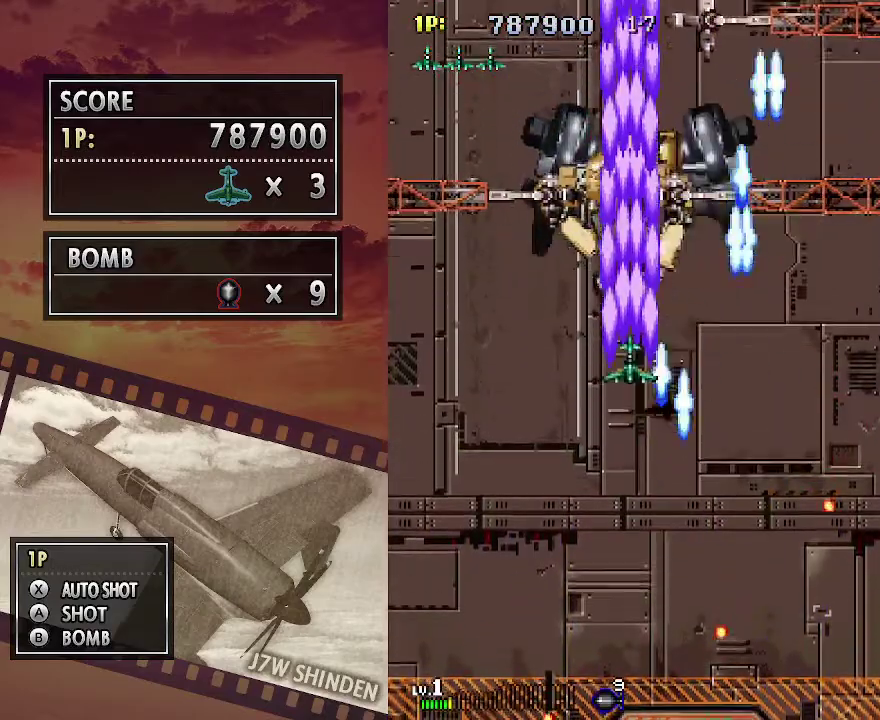
{"keys": ["c", "up"], "events": [[350, "left", "down"], [417, "left", "up"]]}
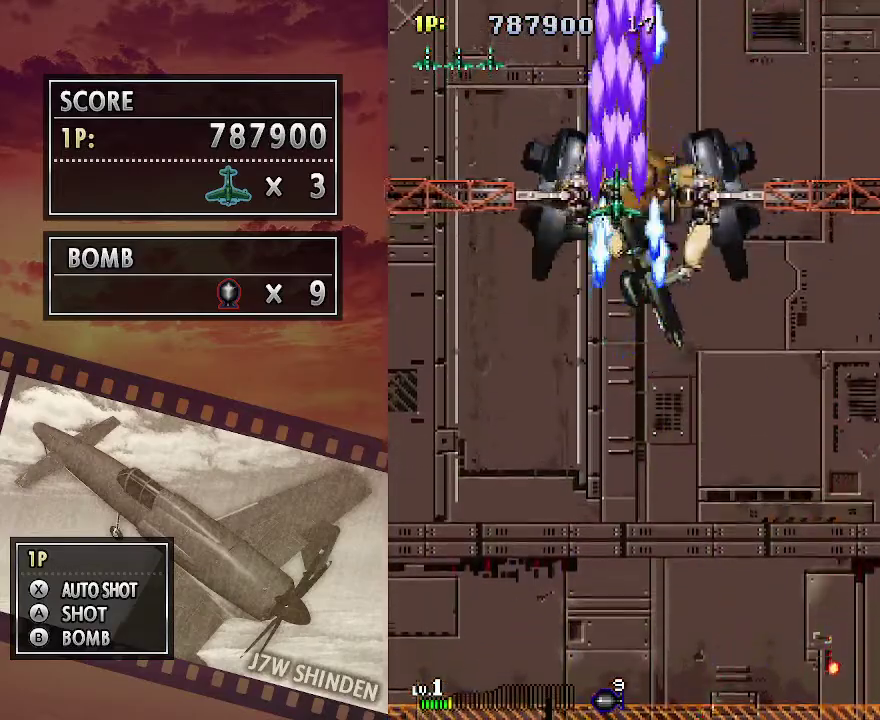
{"keys": ["c"], "events": [[133, "up", "up"], [467, "right", "down"], [500, "right", "up"]]}
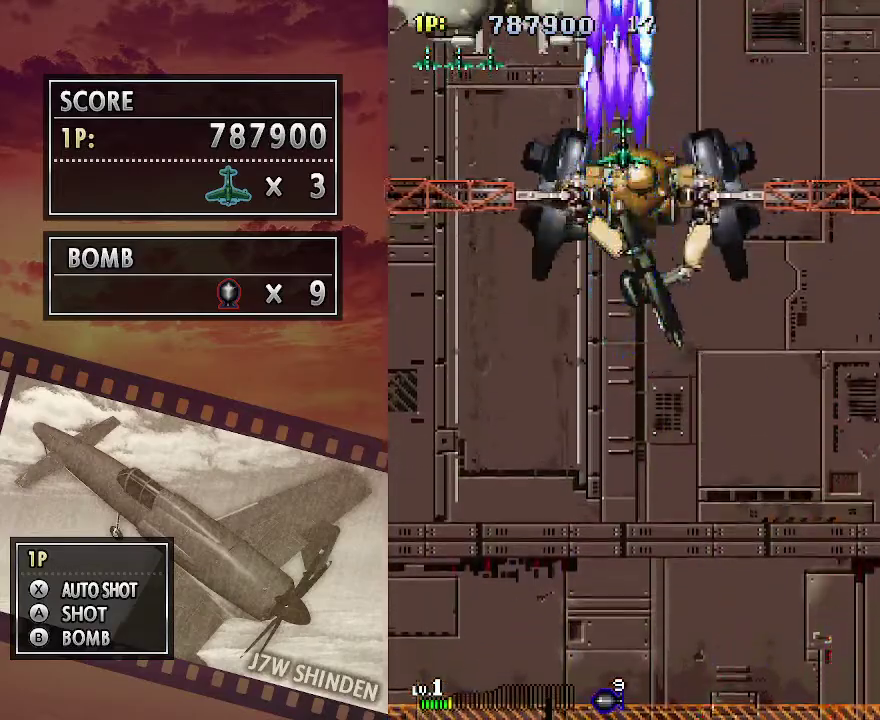
{"keys": ["c"], "events": [[283, "right", "down"], [317, "right", "up"]]}
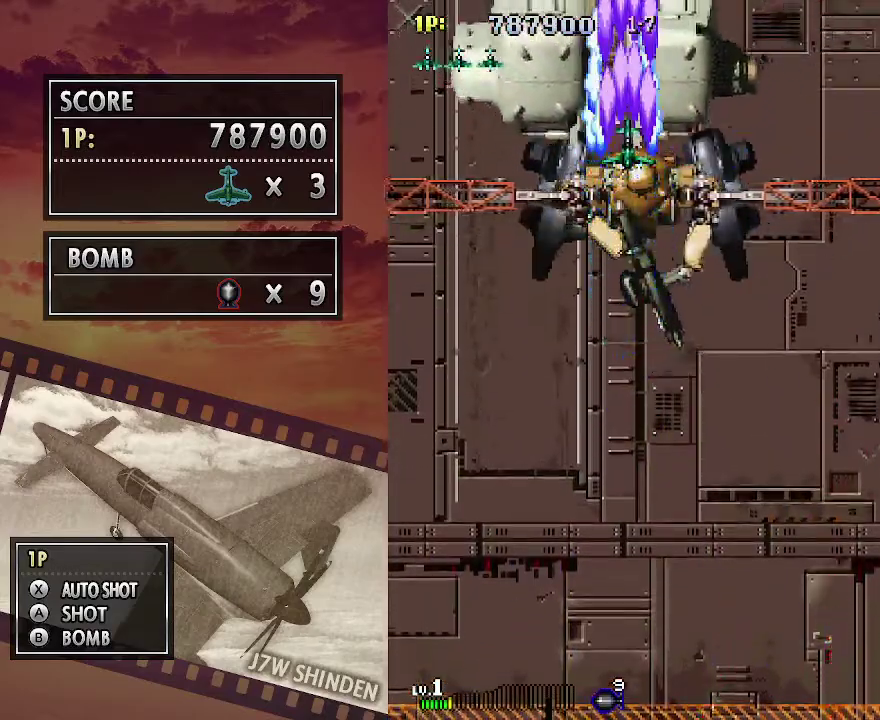
{"keys": ["c"], "events": []}
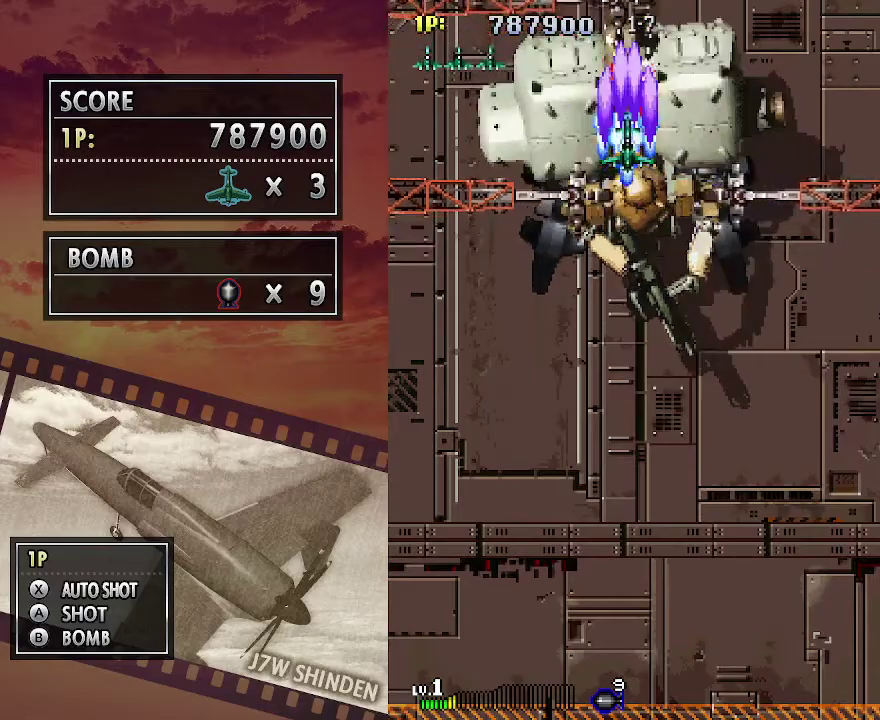
{"keys": ["c"], "events": [[317, "up", "down"], [383, "up", "up"]]}
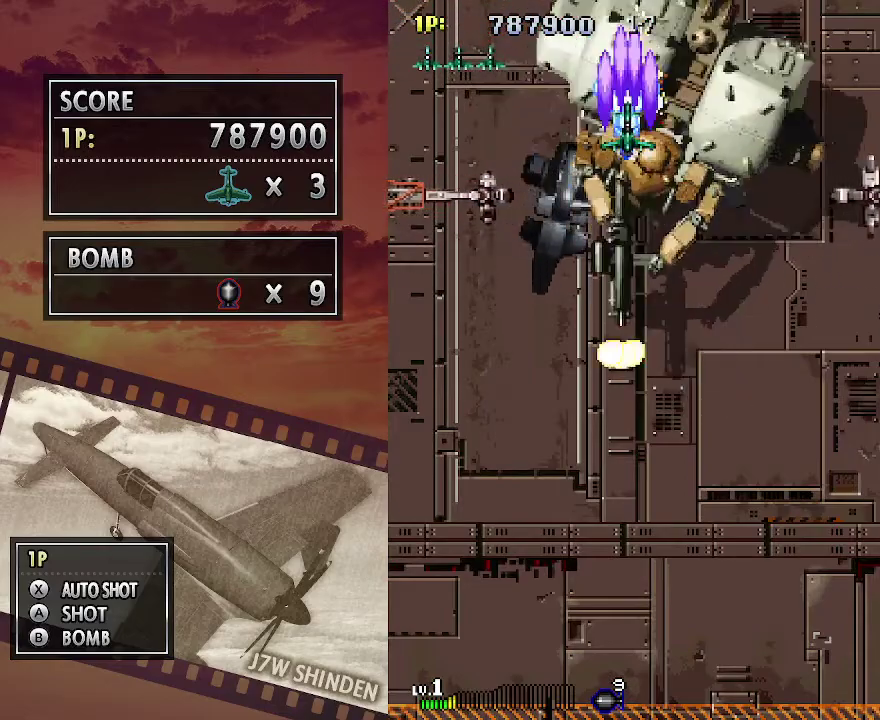
{"keys": ["c"], "events": []}
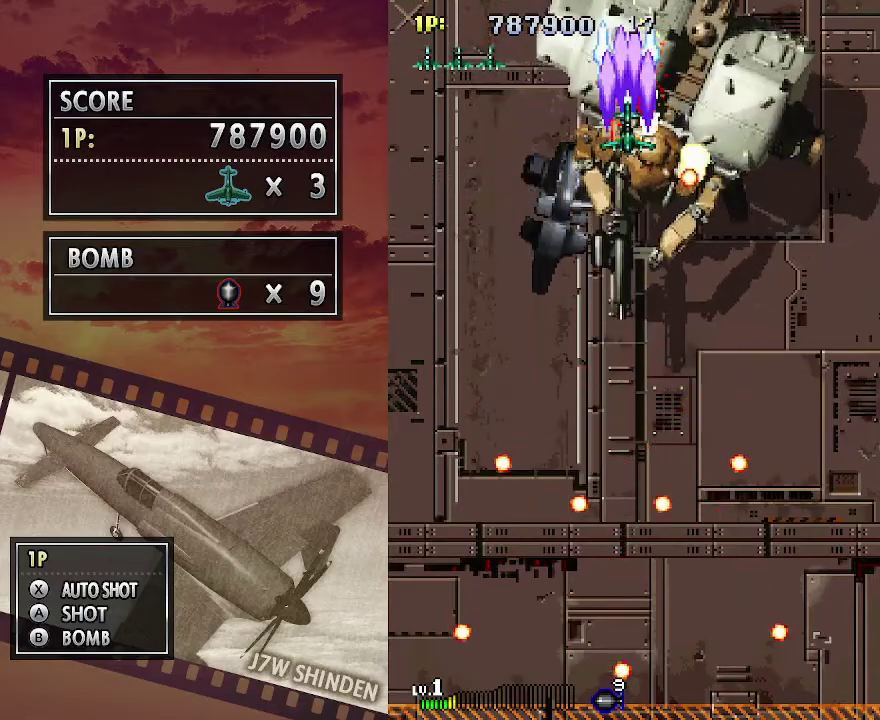
{"keys": ["c"], "events": []}
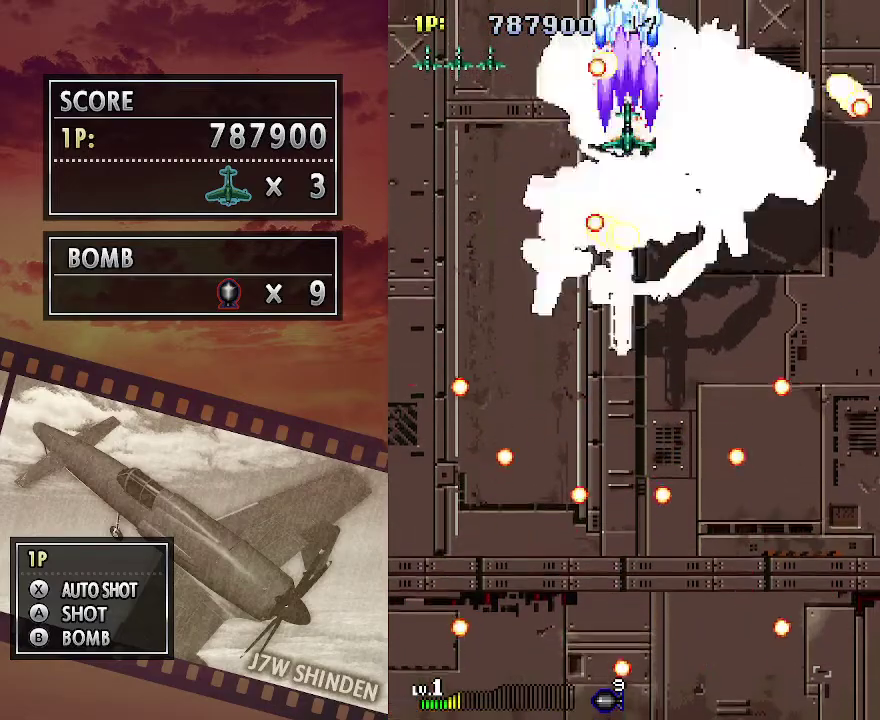
{"keys": ["c"], "events": []}
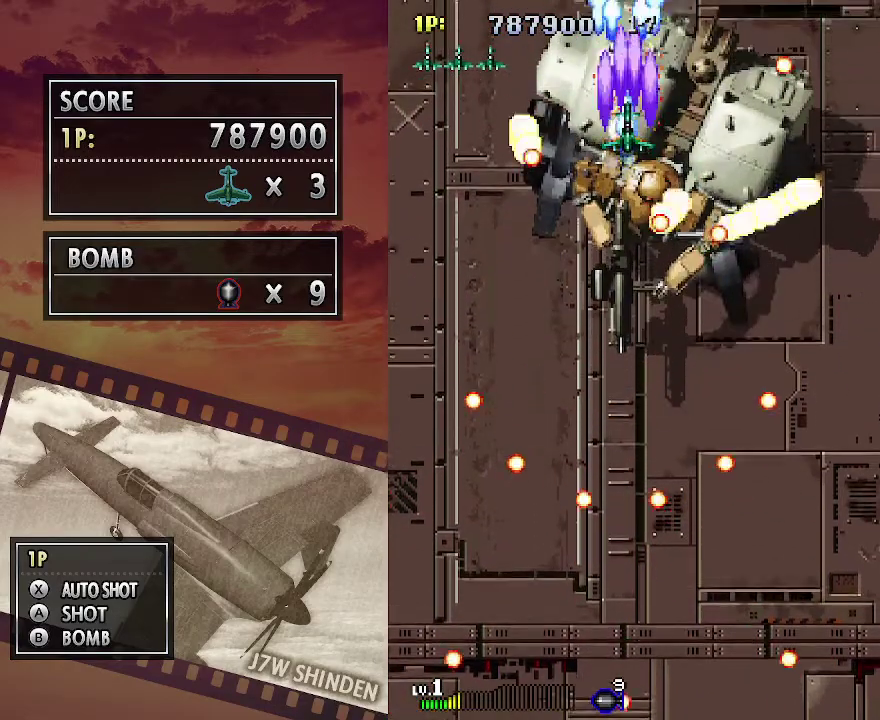
{"keys": ["c"], "events": []}
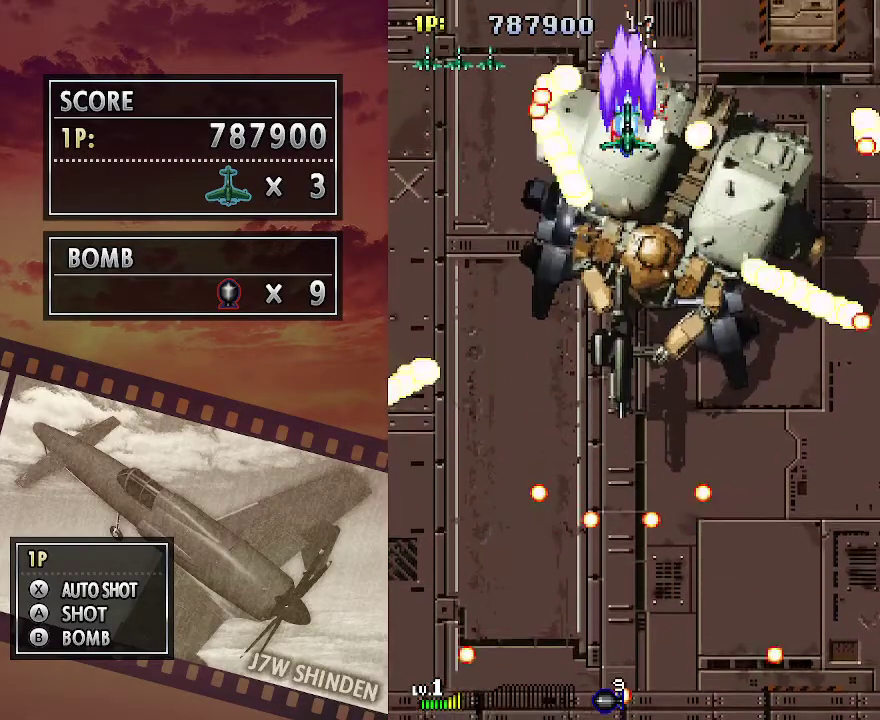
{"keys": ["c"], "events": []}
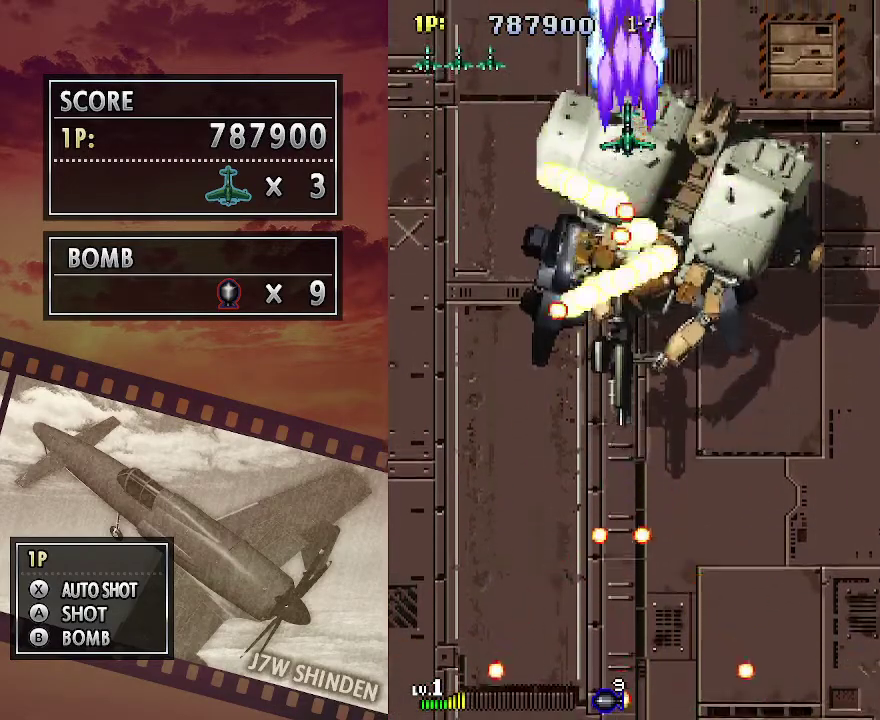
{"keys": ["c", "down"], "events": [[250, "down", "down"], [250, "right", "down"], [483, "right", "up"]]}
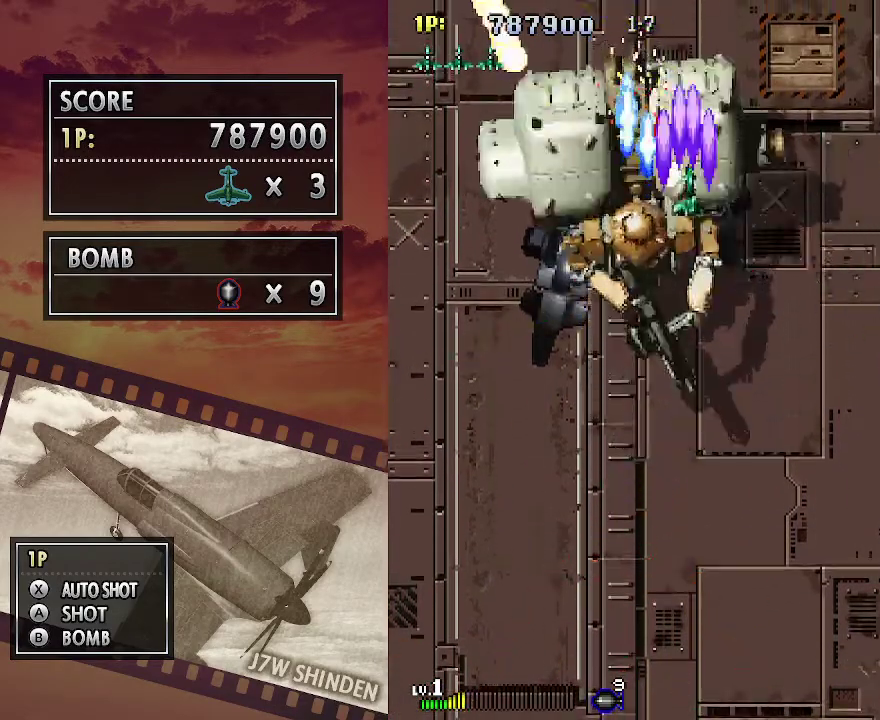
{"keys": ["c"], "events": [[100, "down", "up"], [467, "left", "down"], [500, "left", "up"]]}
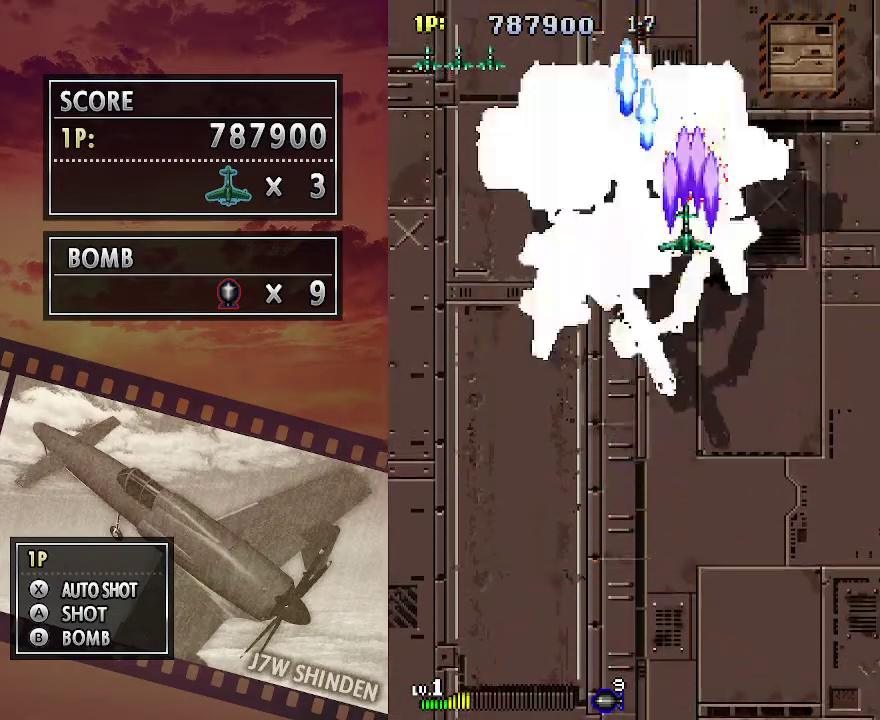
{"keys": ["c"], "events": []}
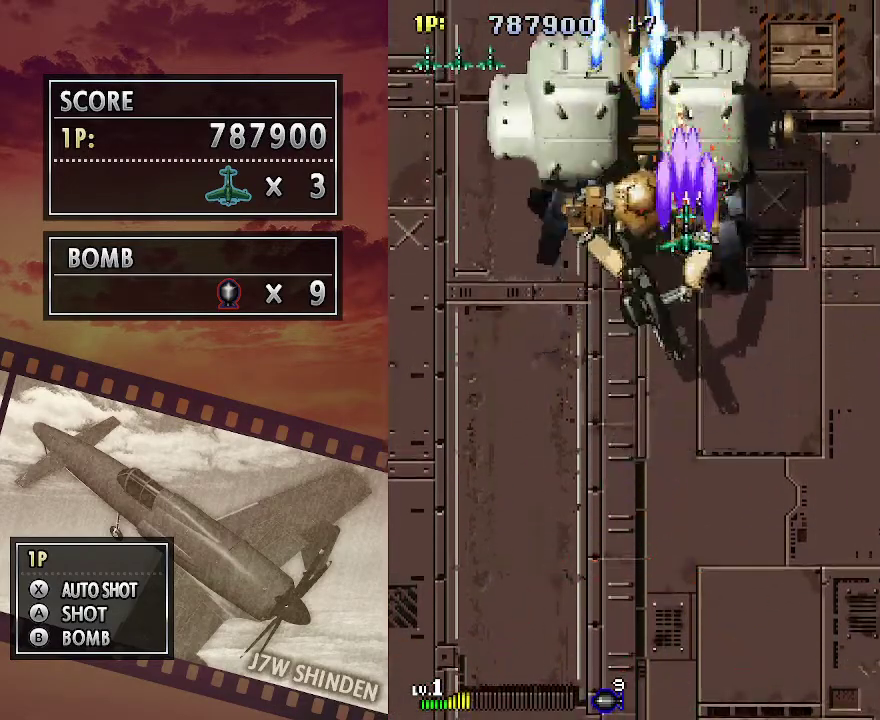
{"keys": ["c"], "events": []}
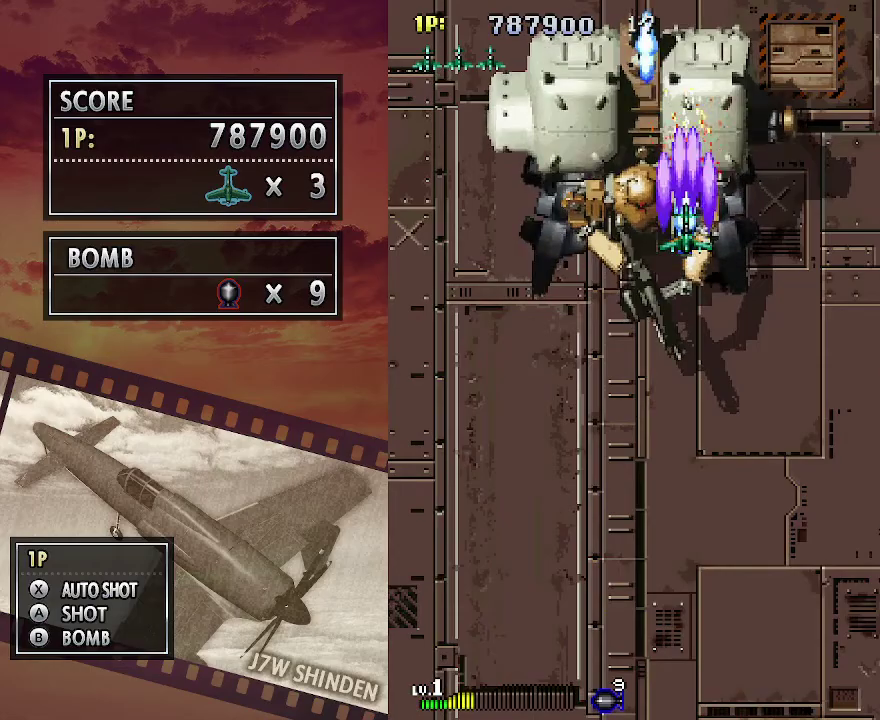
{"keys": ["c"], "events": []}
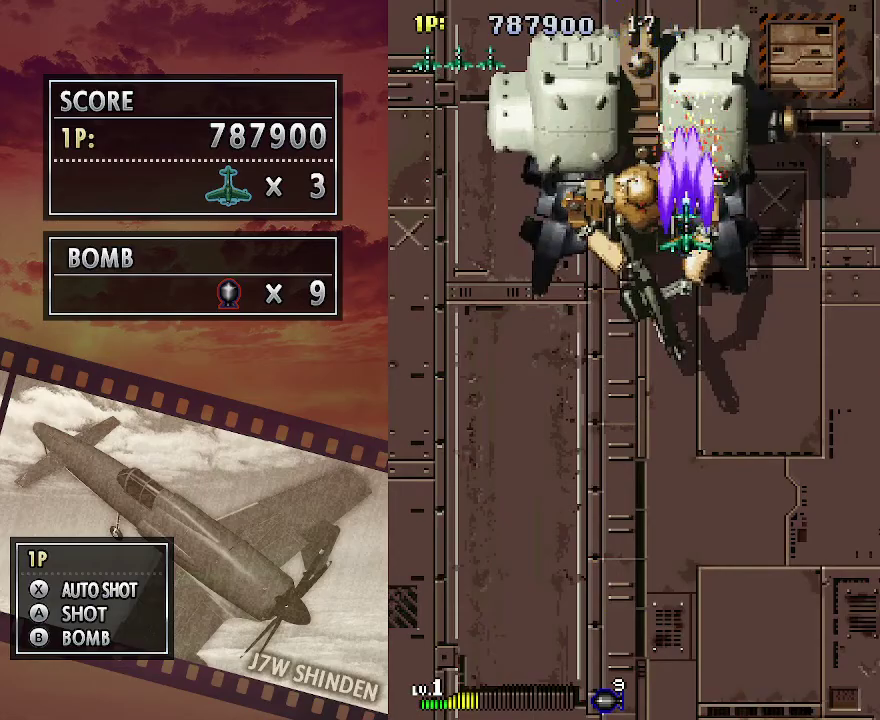
{"keys": ["c", "down"], "events": [[100, "down", "down"]]}
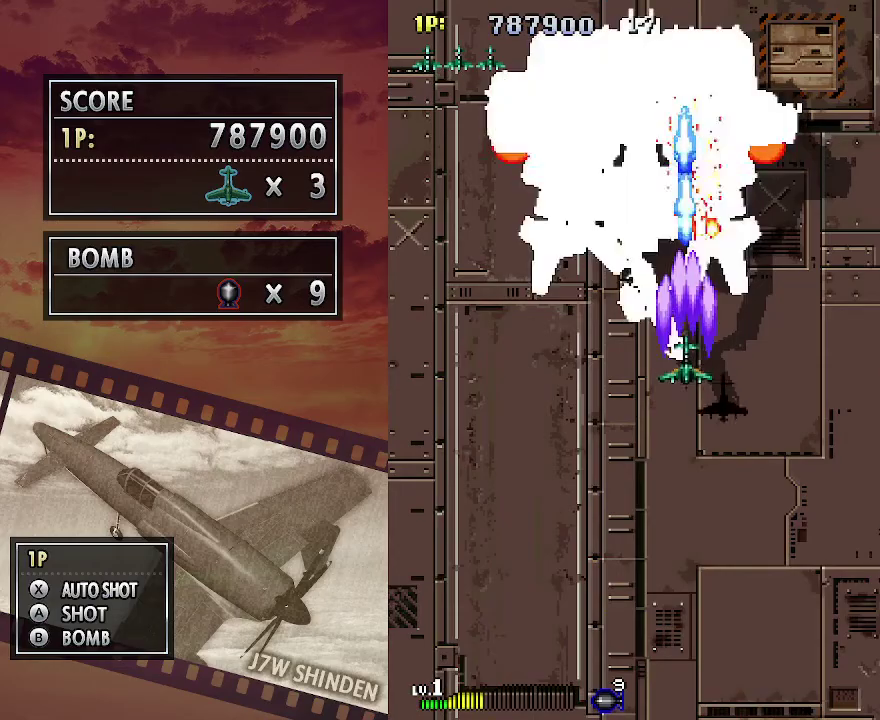
{"keys": ["c", "down"], "events": []}
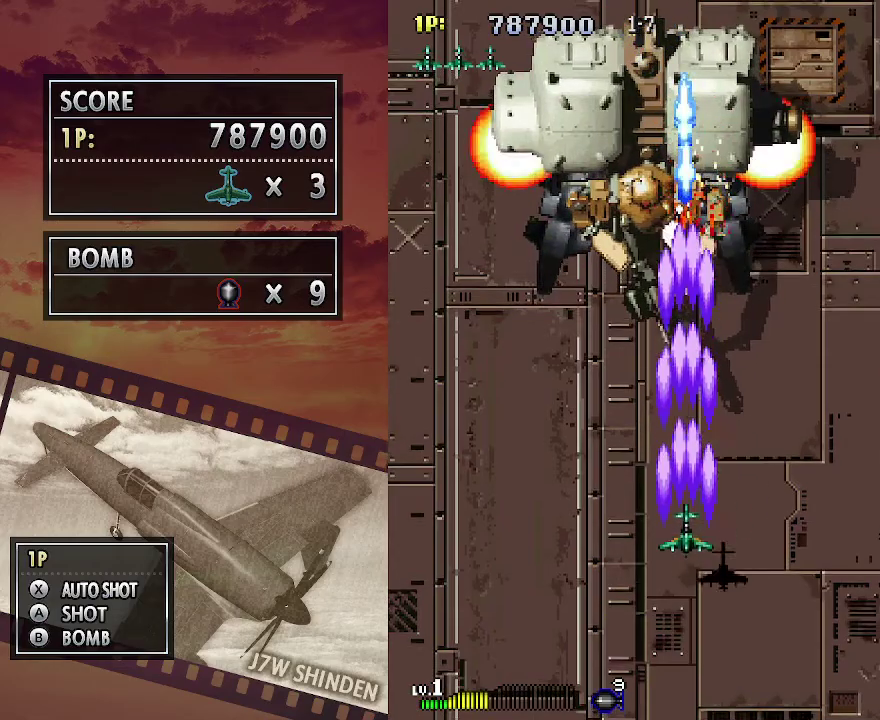
{"keys": ["c", "down"], "events": []}
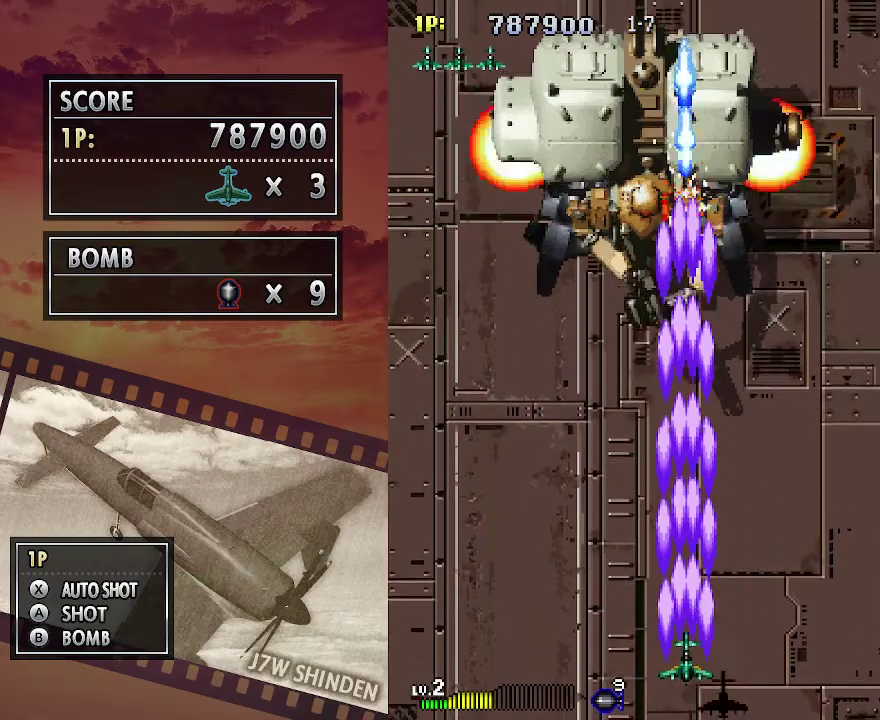
{"keys": ["c"], "events": [[183, "down", "up"]]}
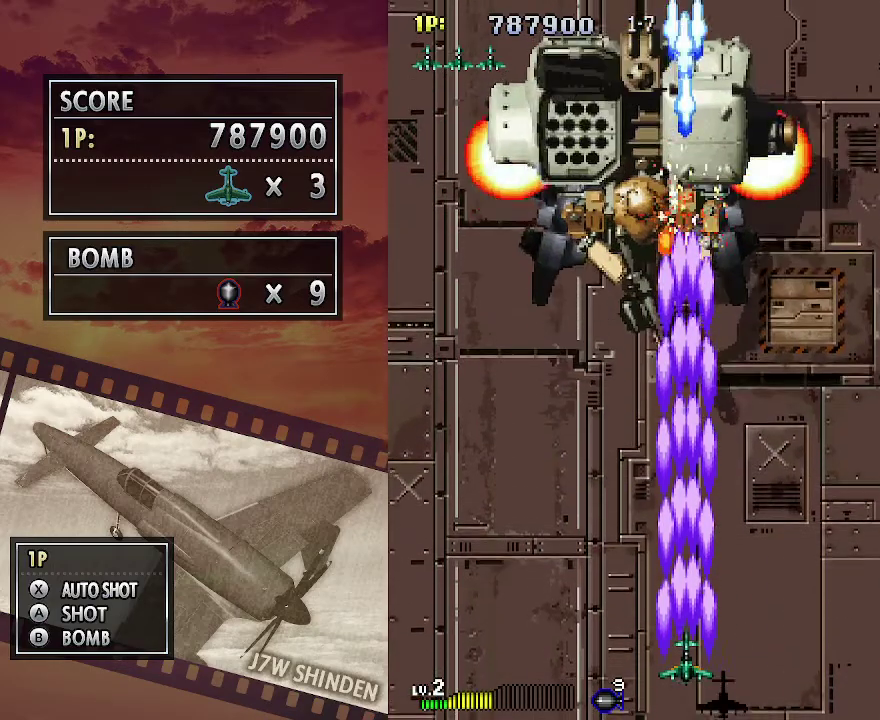
{"keys": ["c"], "events": [[350, "right", "down"], [417, "right", "up"]]}
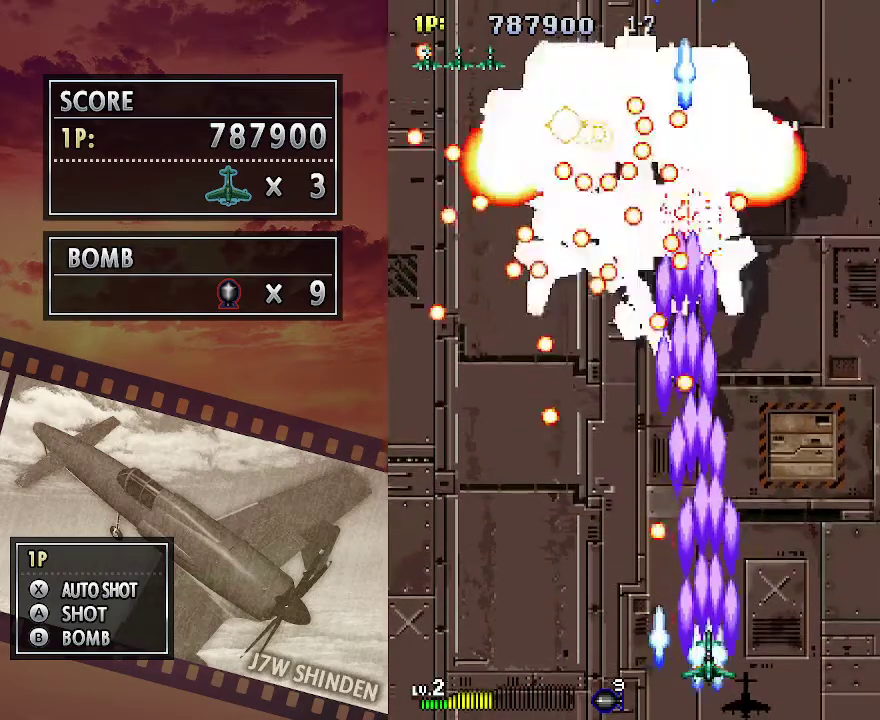
{"keys": ["c"], "events": [[117, "right", "down"], [167, "right", "up"], [333, "right", "down"], [400, "right", "up"]]}
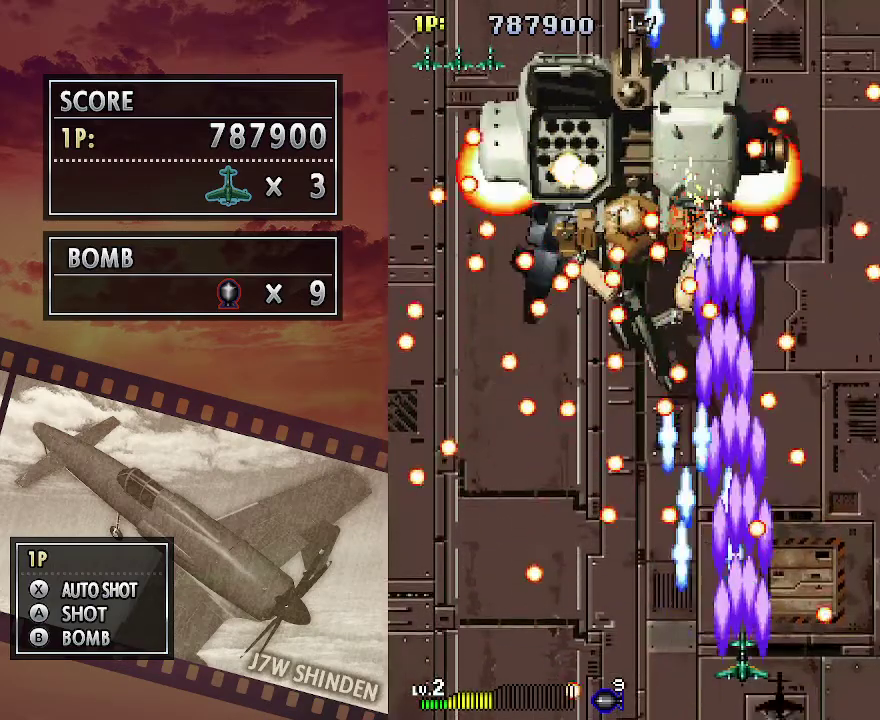
{"keys": ["c", "up"], "events": [[83, "right", "down"], [133, "right", "up"], [333, "right", "down"], [417, "right", "up"], [417, "up", "down"]]}
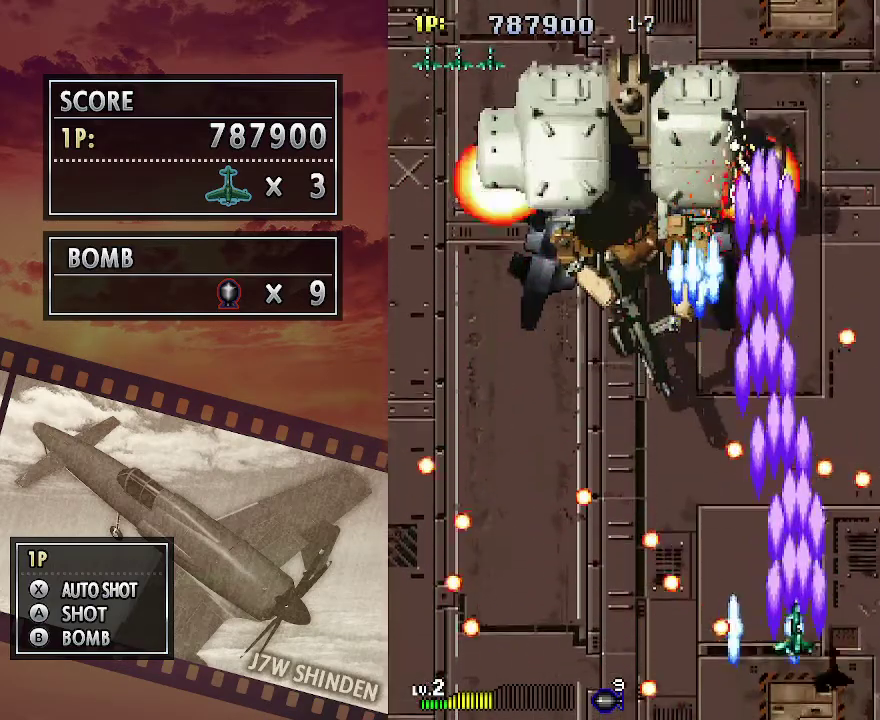
{"keys": ["c", "up"], "events": [[17, "left", "down"], [350, "left", "up"]]}
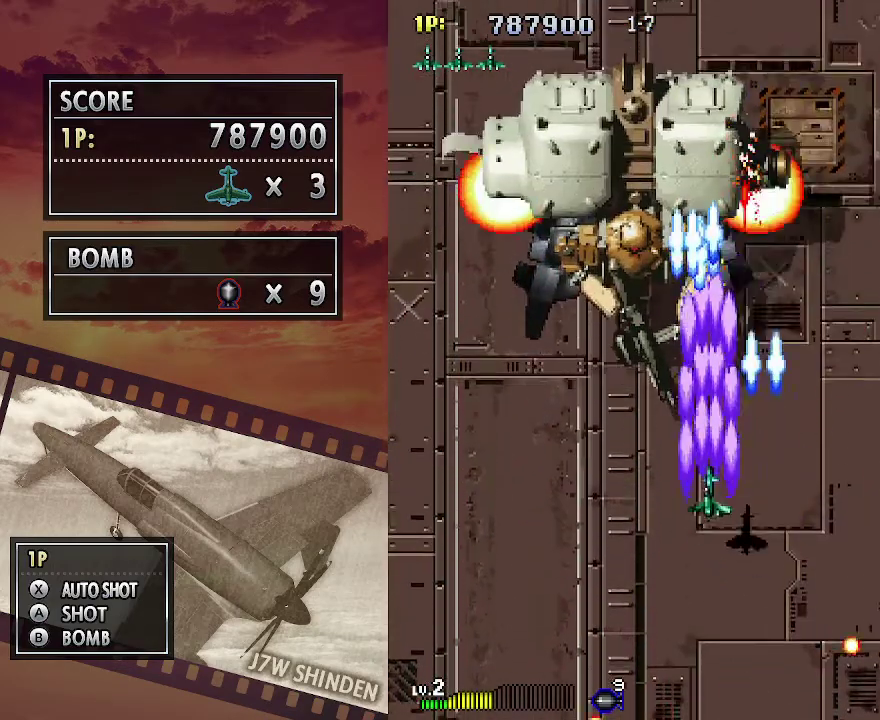
{"keys": ["c", "up", "z"], "events": [[67, "right", "down"], [150, "right", "up"], [283, "z", "down"], [367, "right", "down"], [450, "right", "up"]]}
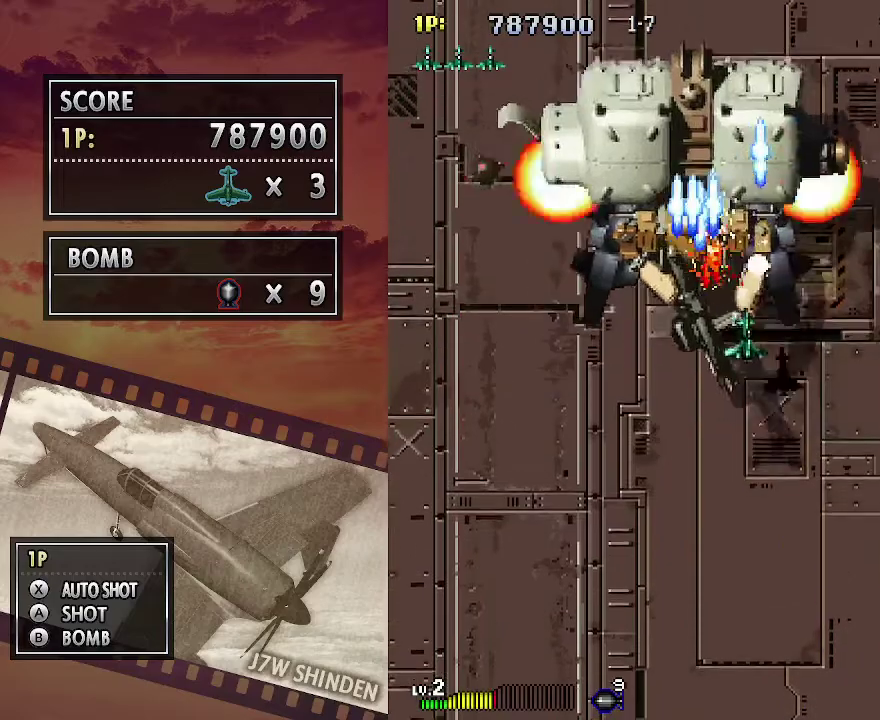
{"keys": ["c", "right"], "events": [[67, "right", "down"], [417, "up", "up"], [417, "z", "up"]]}
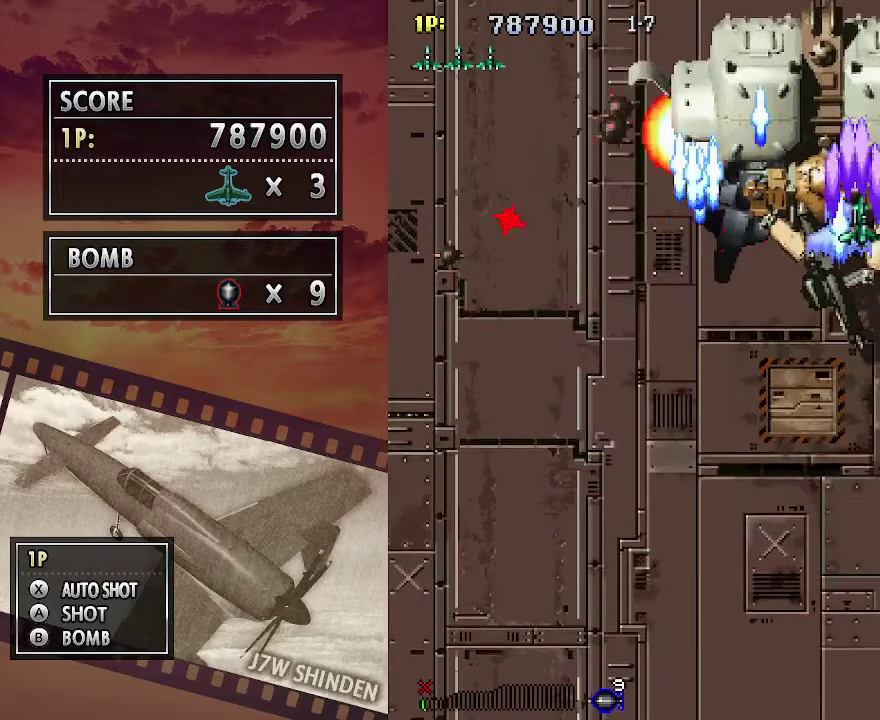
{"keys": ["c", "down"], "events": [[83, "down", "down"], [133, "right", "up"], [167, "down", "up"], [250, "down", "down"], [333, "down", "up"], [450, "down", "down"]]}